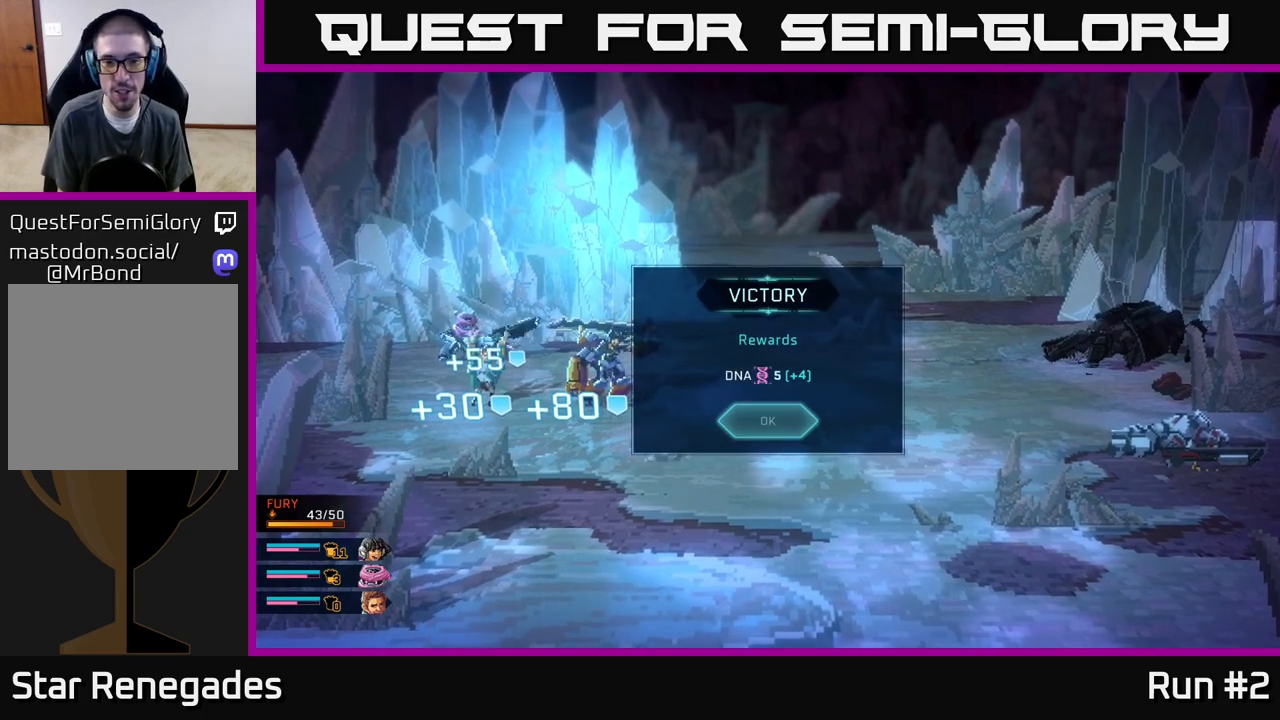
Gameplay with a controller (Xbox layout); each line is a JSON object with the inputs held at the frame after it. "events" lists button and stick changes between this image and that frame as [ms after this image, input, new state], when the widget could be followed in between.
{"buttons": [], "left_stick": "center", "right_stick": "center", "events": [[33, "A", "down"], [150, "A", "up"]]}
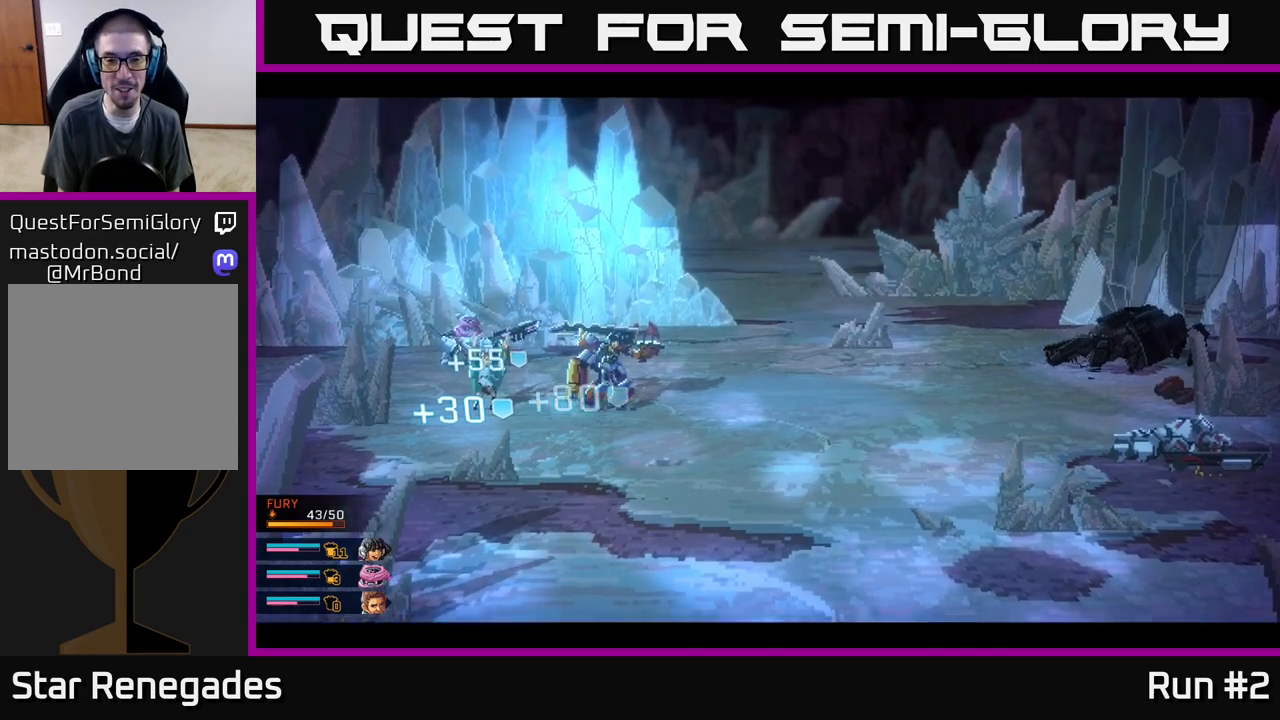
{"buttons": [], "left_stick": "center", "right_stick": "center", "events": []}
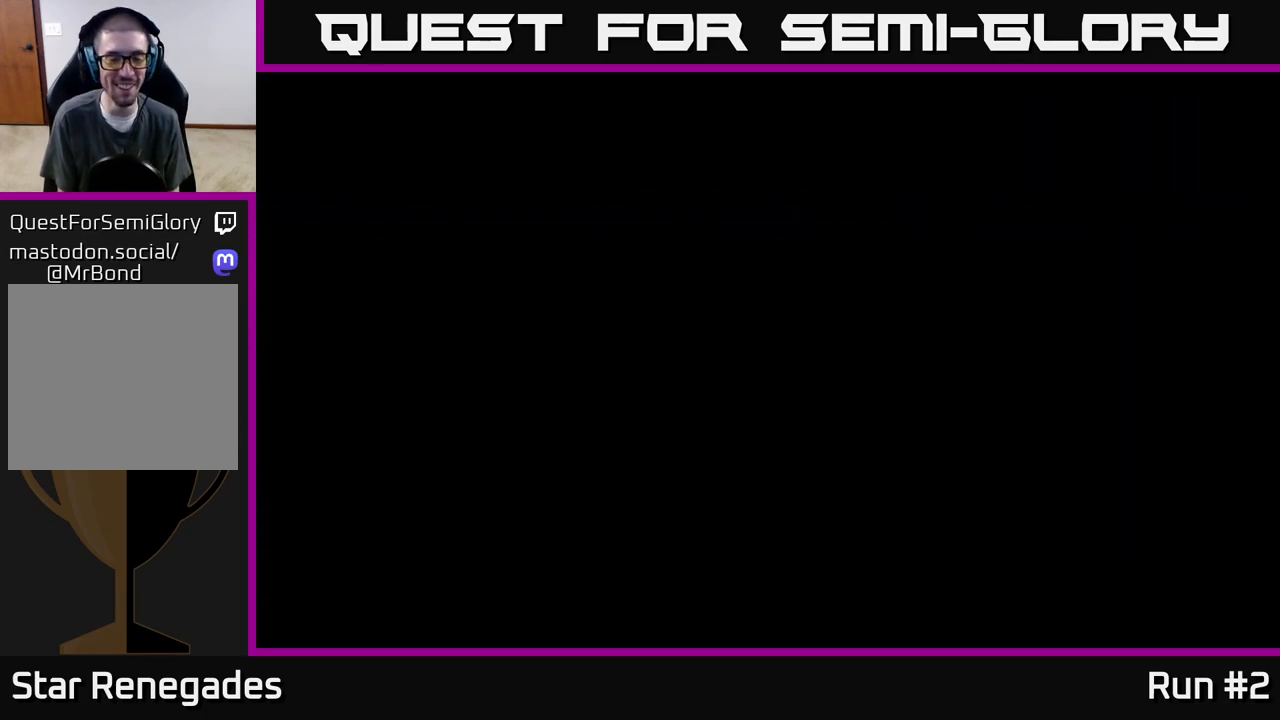
{"buttons": [], "left_stick": "center", "right_stick": "center", "events": []}
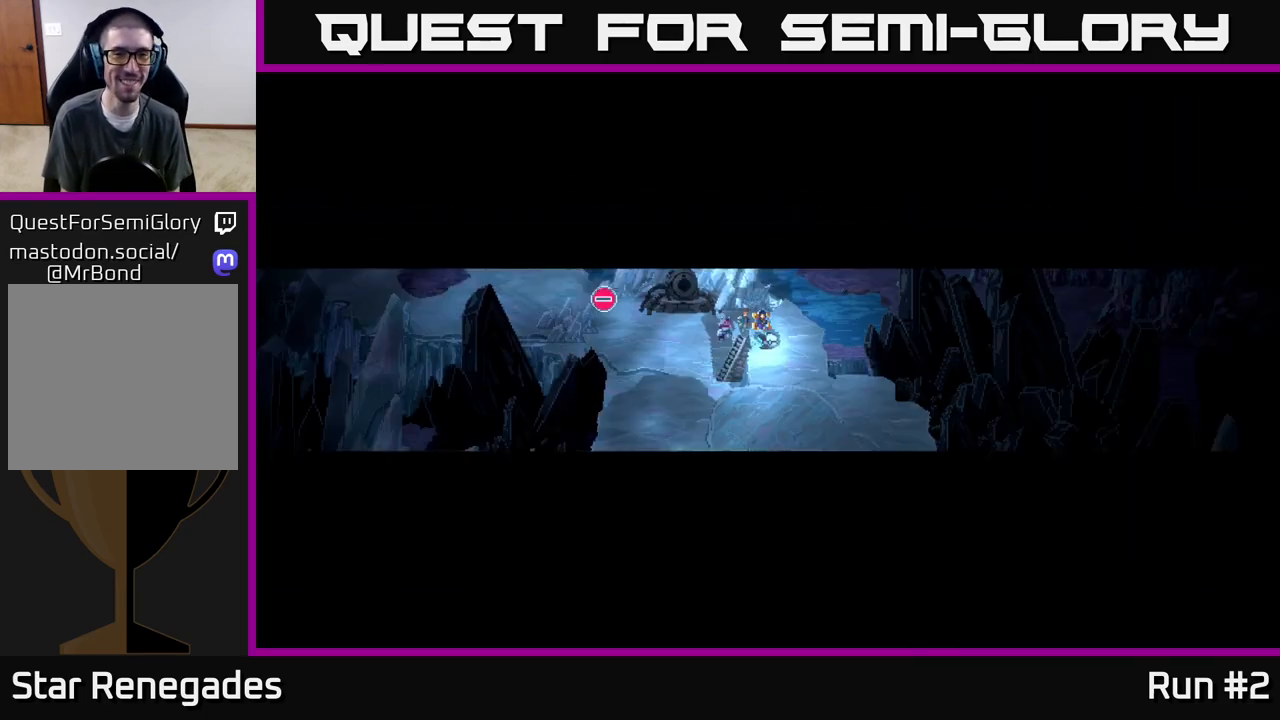
{"buttons": [], "left_stick": "center", "right_stick": "center", "events": []}
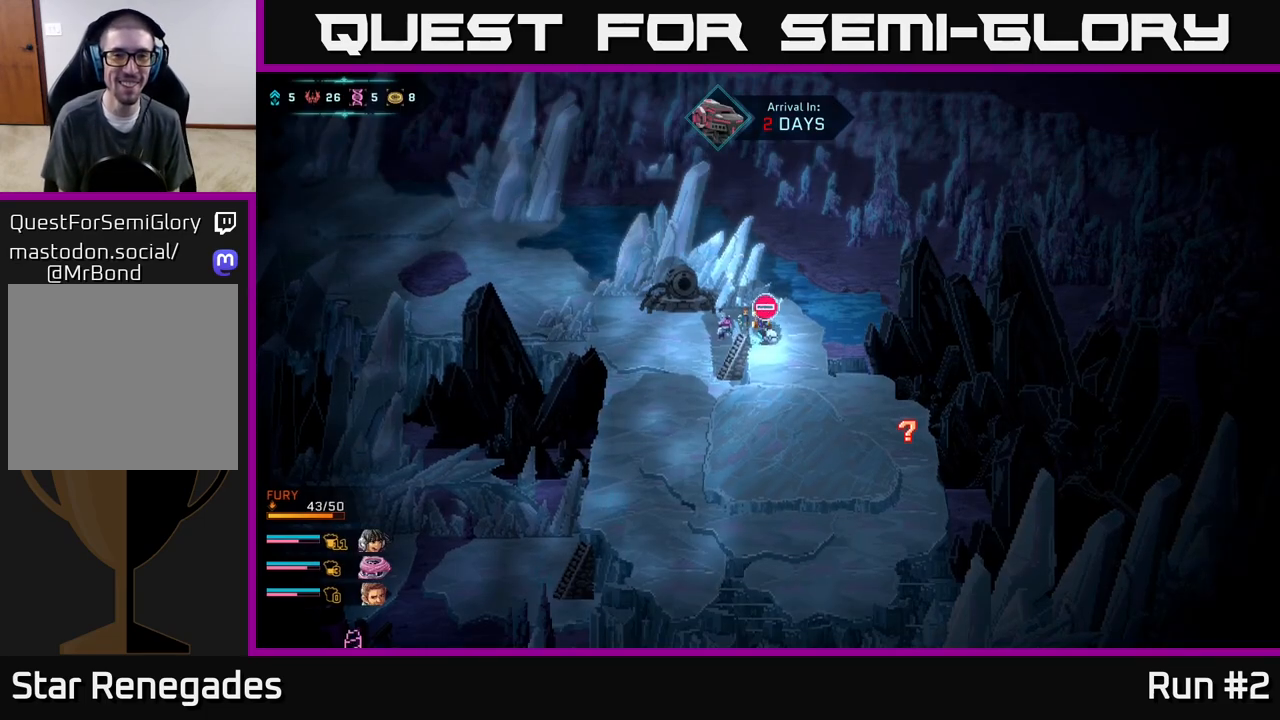
{"buttons": [], "left_stick": "down-left", "right_stick": "center", "events": [[317, "left_stick", "down-left"]]}
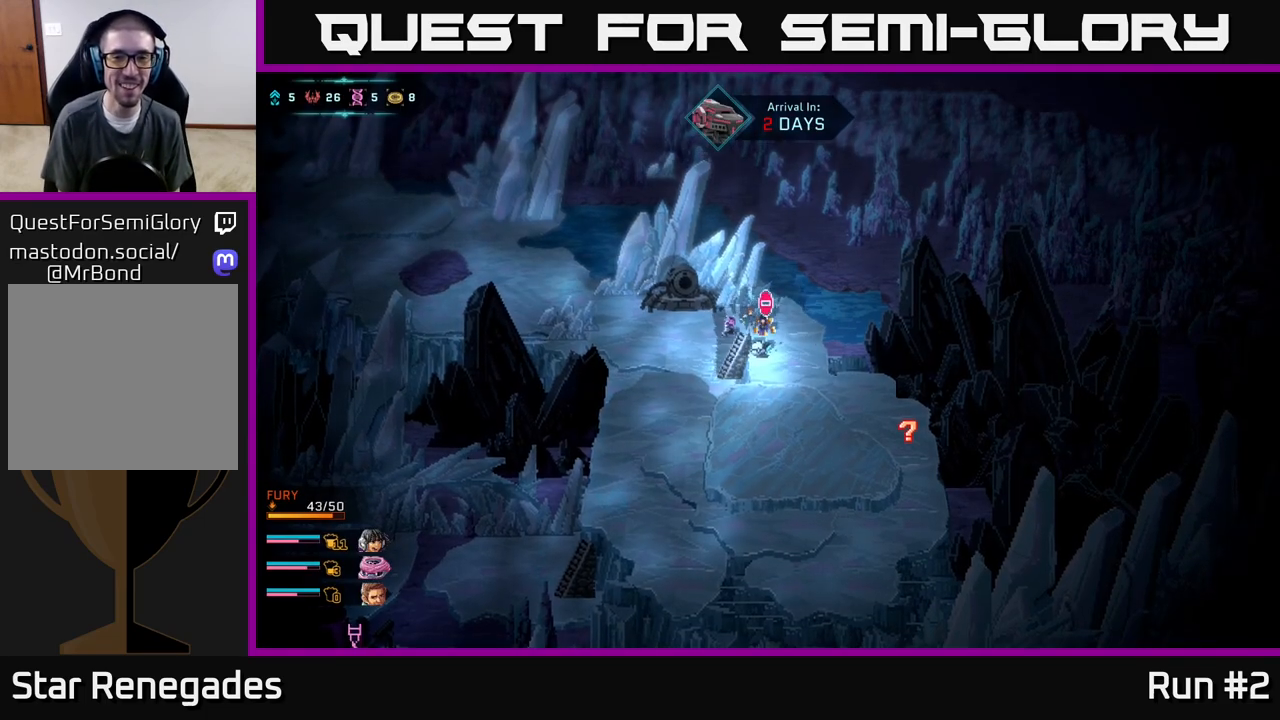
{"buttons": [], "left_stick": "up-left", "right_stick": "center", "events": [[333, "left_stick", "up-left"]]}
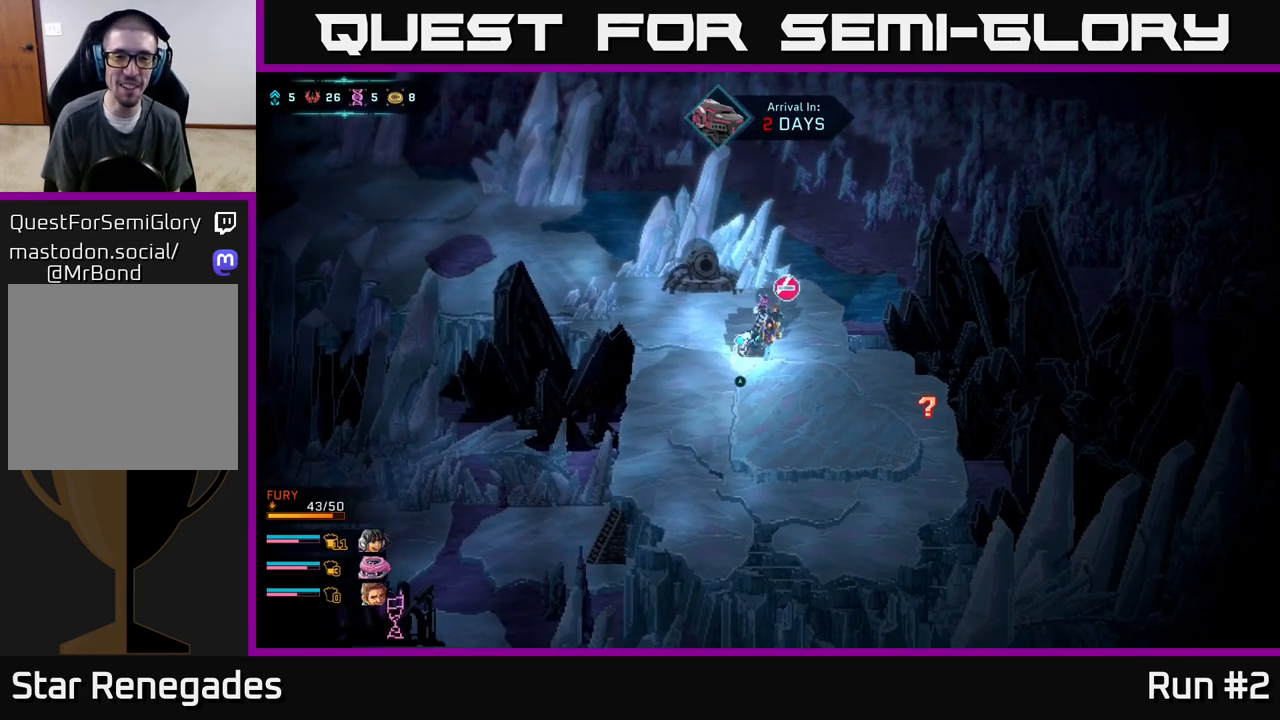
{"buttons": [], "left_stick": "down-left", "right_stick": "center", "events": [[100, "left_stick", "up-right"], [150, "left_stick", "right"], [350, "left_stick", "center"], [500, "left_stick", "down-left"]]}
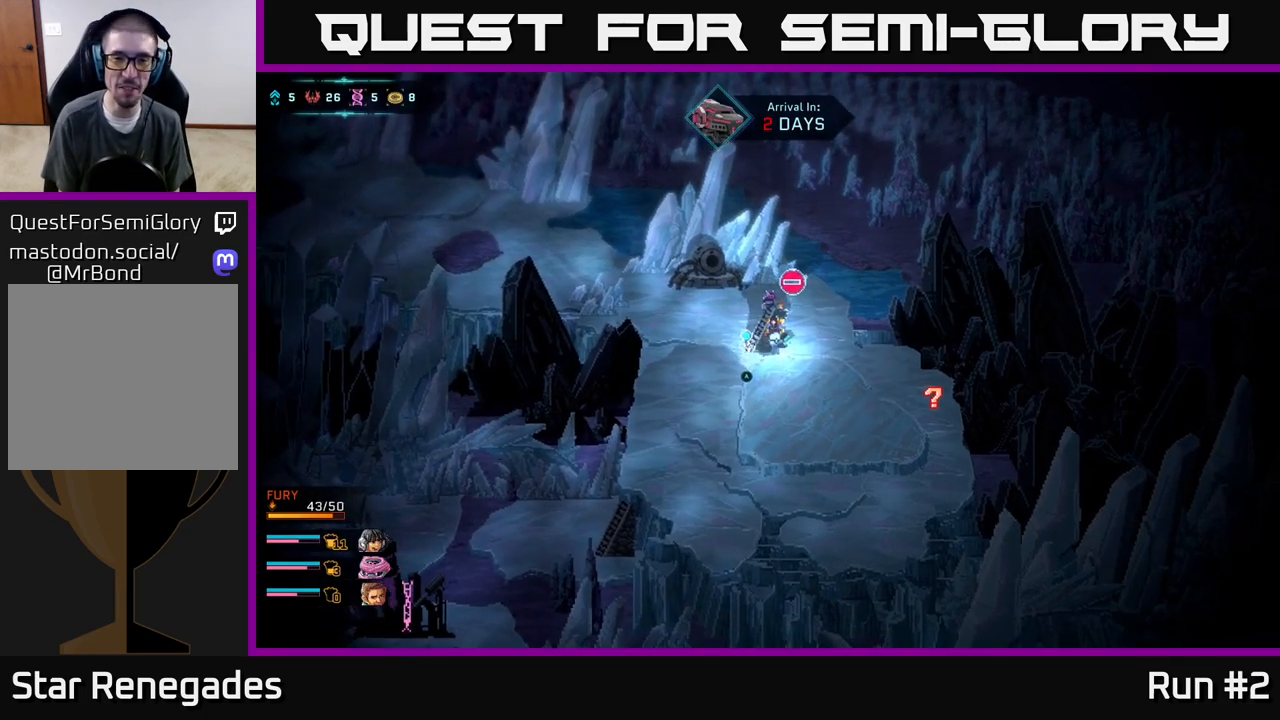
{"buttons": [], "left_stick": "down-right", "right_stick": "center", "events": [[400, "left_stick", "down"], [500, "left_stick", "down-right"]]}
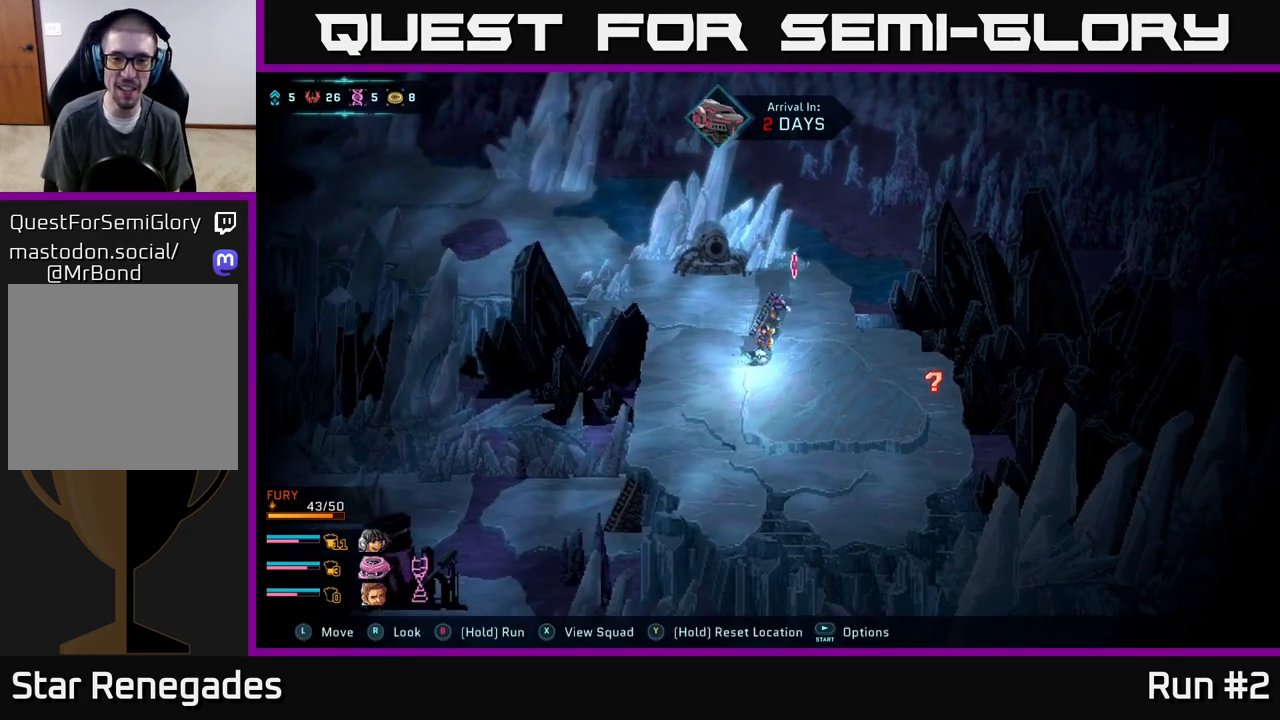
{"buttons": [], "left_stick": "down", "right_stick": "center", "events": [[417, "left_stick", "down"]]}
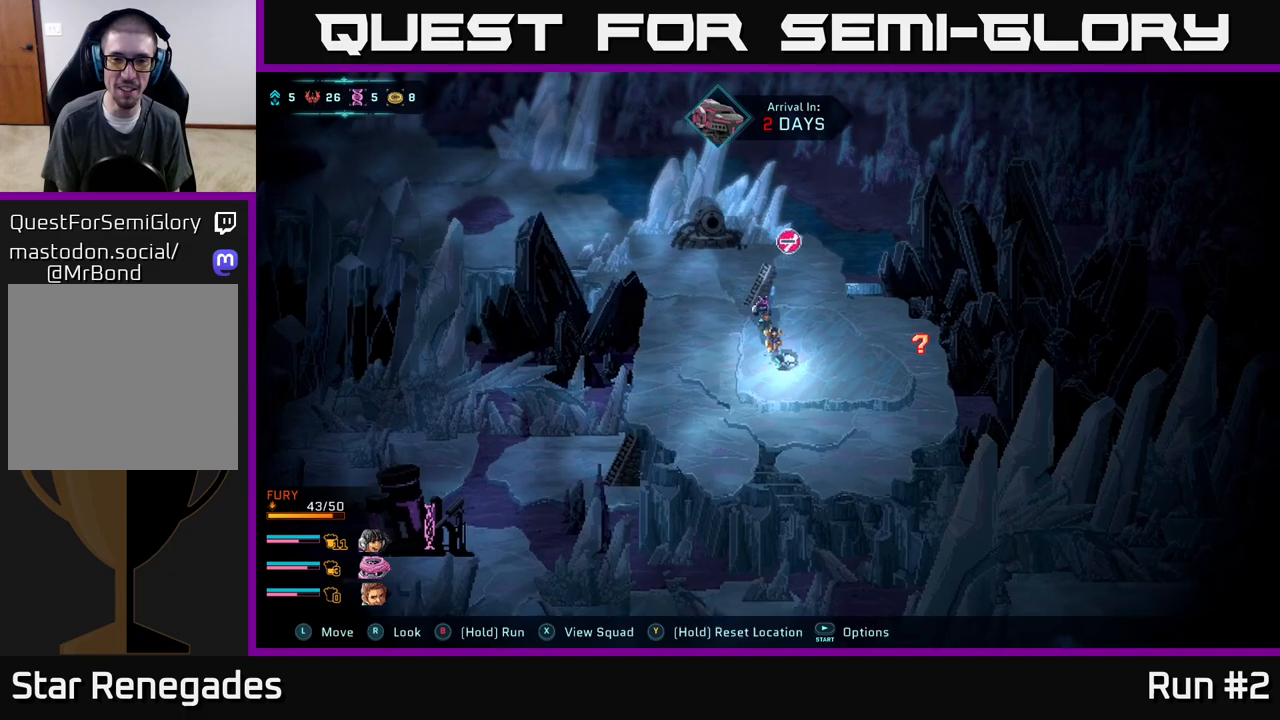
{"buttons": [], "left_stick": "up-right", "right_stick": "center", "events": [[133, "left_stick", "right"], [283, "left_stick", "up-right"]]}
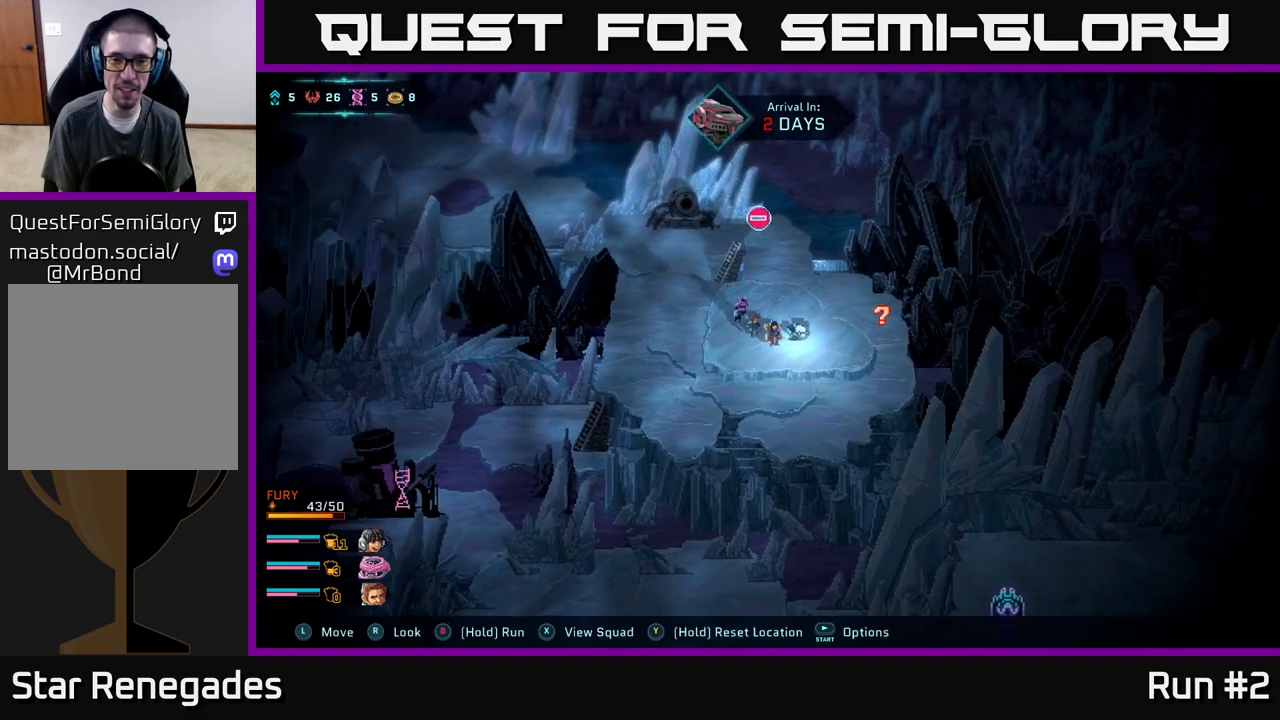
{"buttons": [], "left_stick": "right", "right_stick": "center", "events": [[33, "left_stick", "right"]]}
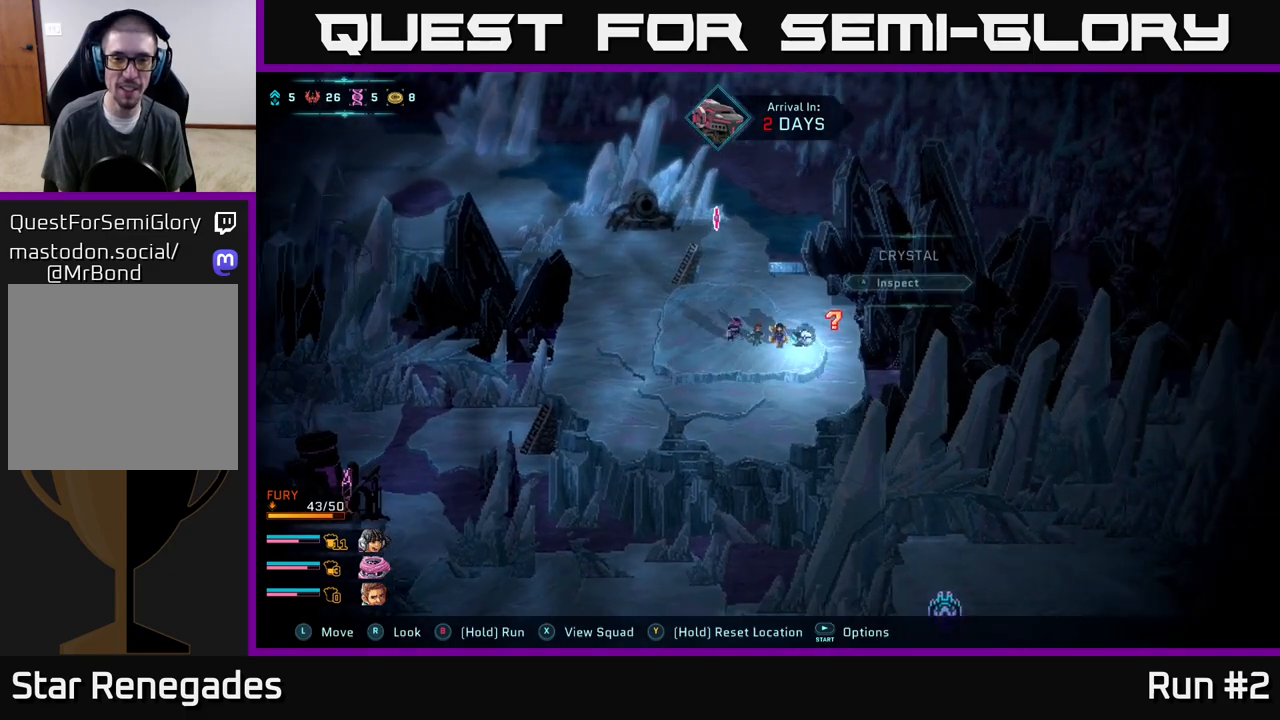
{"buttons": [], "left_stick": "center", "right_stick": "center", "events": [[233, "left_stick", "center"]]}
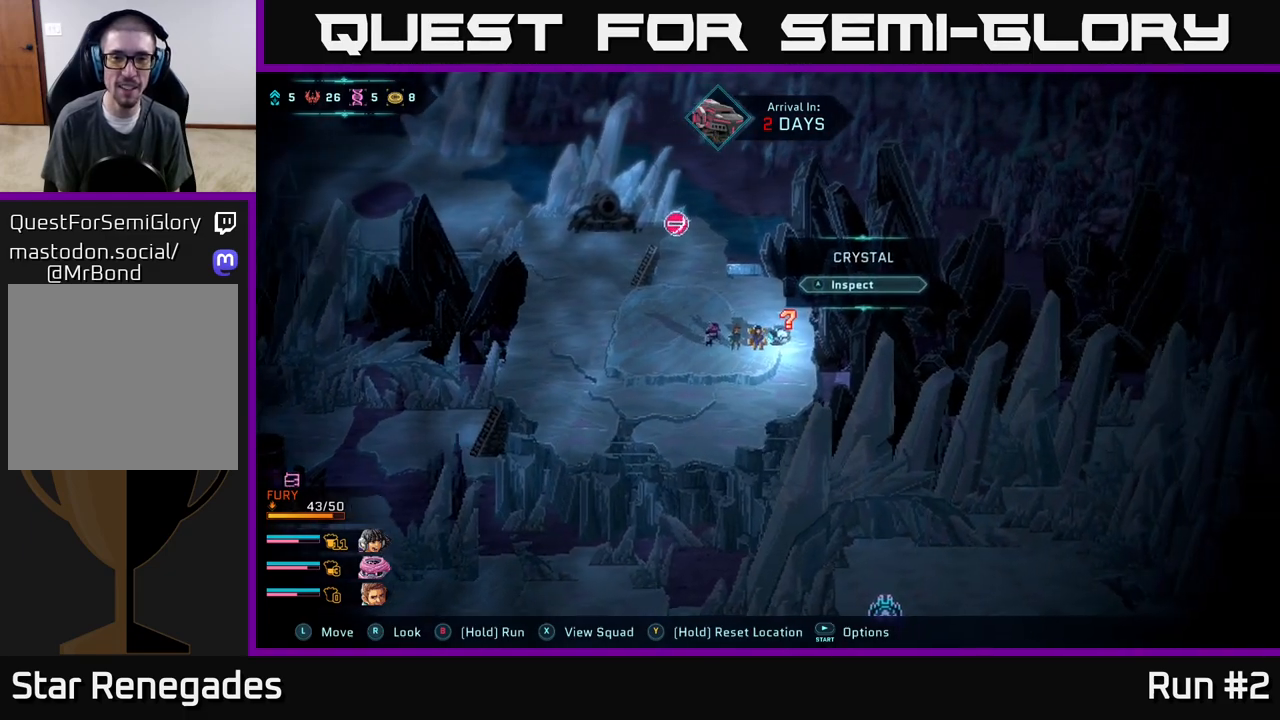
{"buttons": [], "left_stick": "center", "right_stick": "center", "events": [[117, "A", "down"], [267, "A", "up"]]}
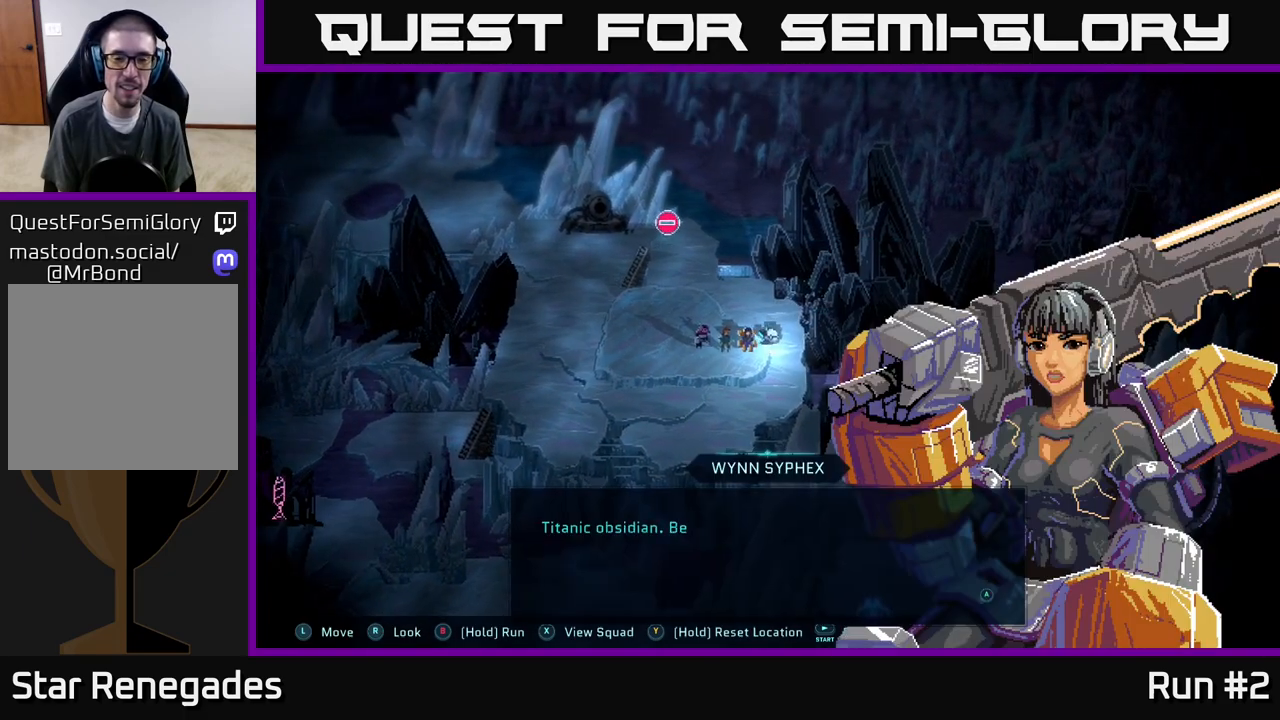
{"buttons": [], "left_stick": "center", "right_stick": "center", "events": [[267, "A", "down"], [417, "A", "up"]]}
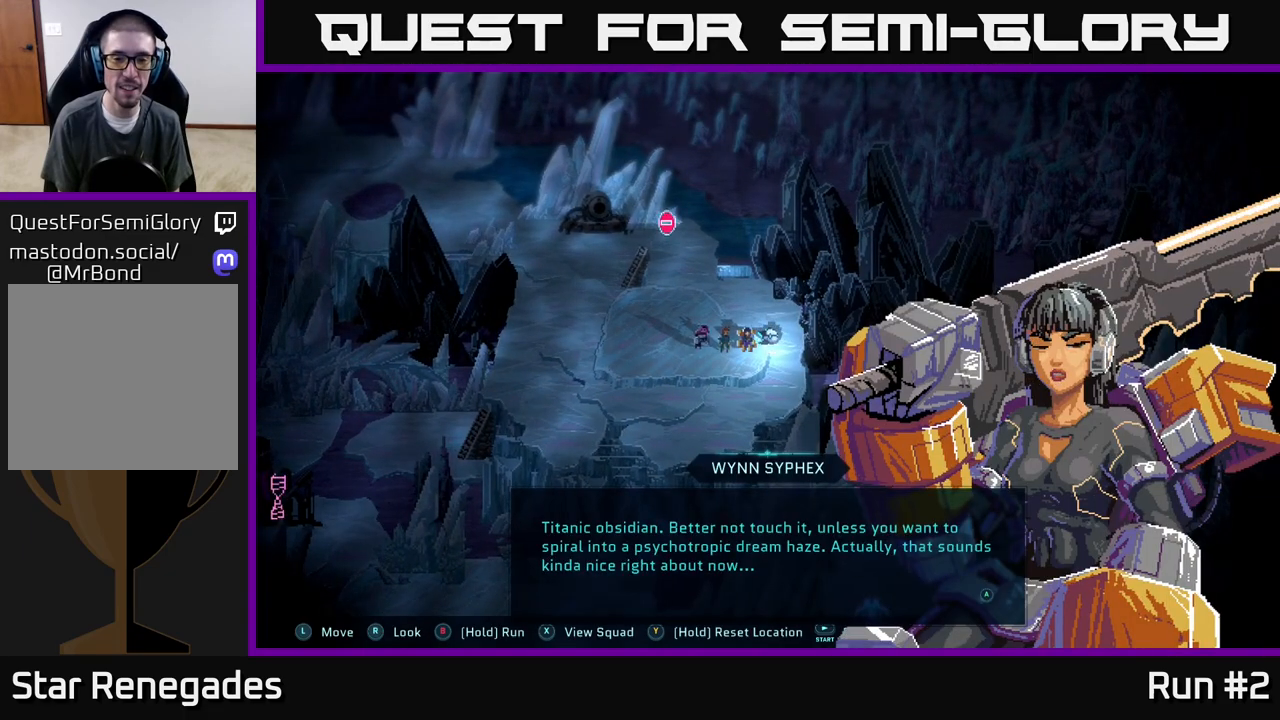
{"buttons": [], "left_stick": "center", "right_stick": "center", "events": []}
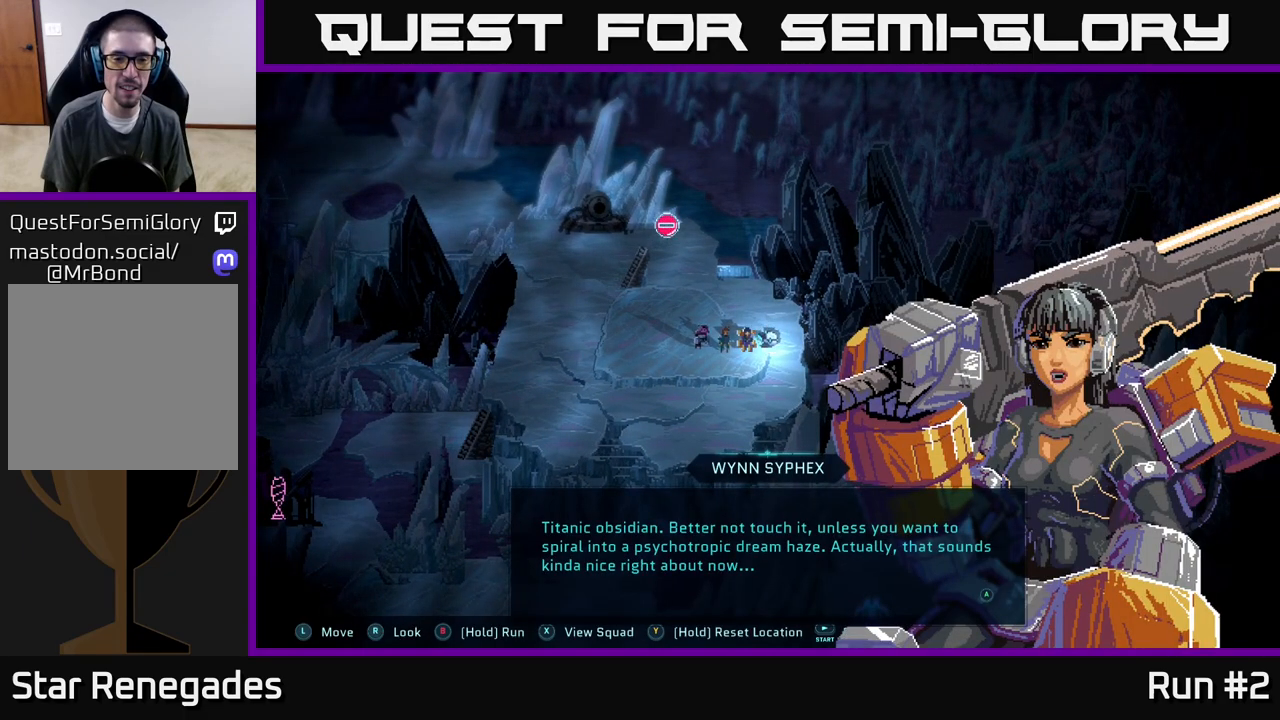
{"buttons": [], "left_stick": "center", "right_stick": "center", "events": [[100, "A", "down"], [217, "A", "up"]]}
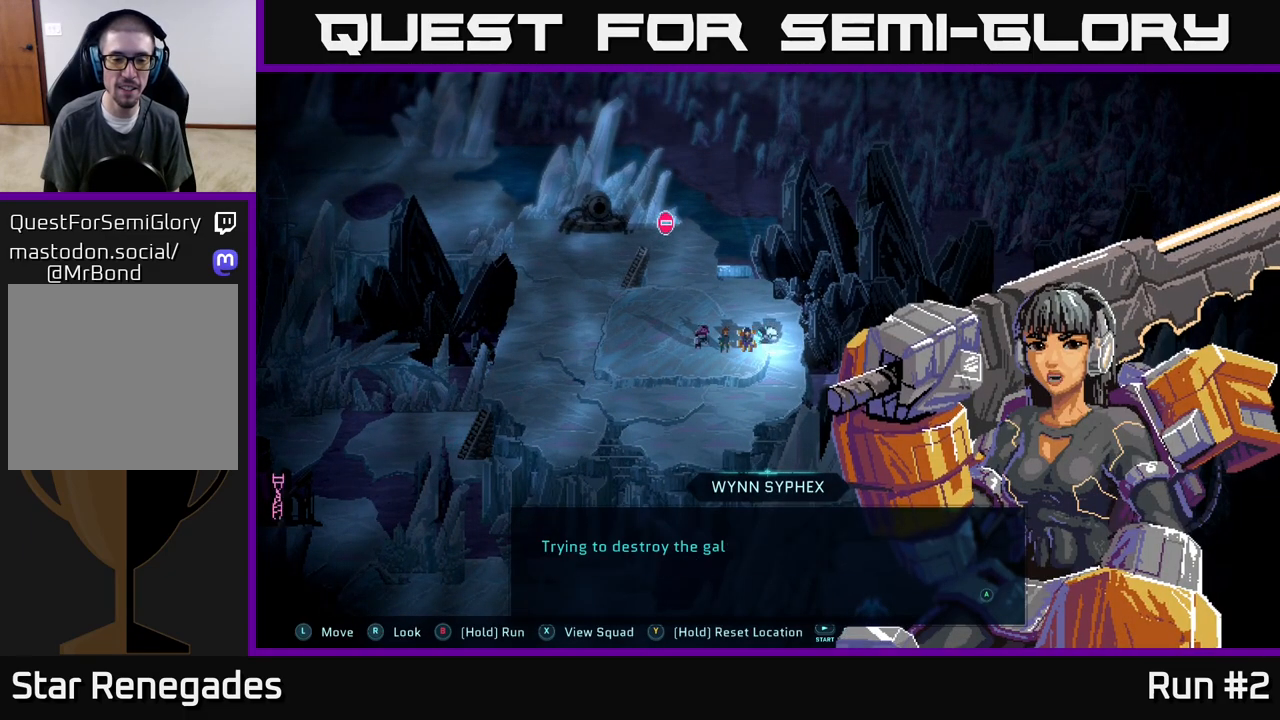
{"buttons": [], "left_stick": "center", "right_stick": "center", "events": [[50, "A", "down"], [167, "A", "up"], [450, "A", "down"], [500, "A", "up"]]}
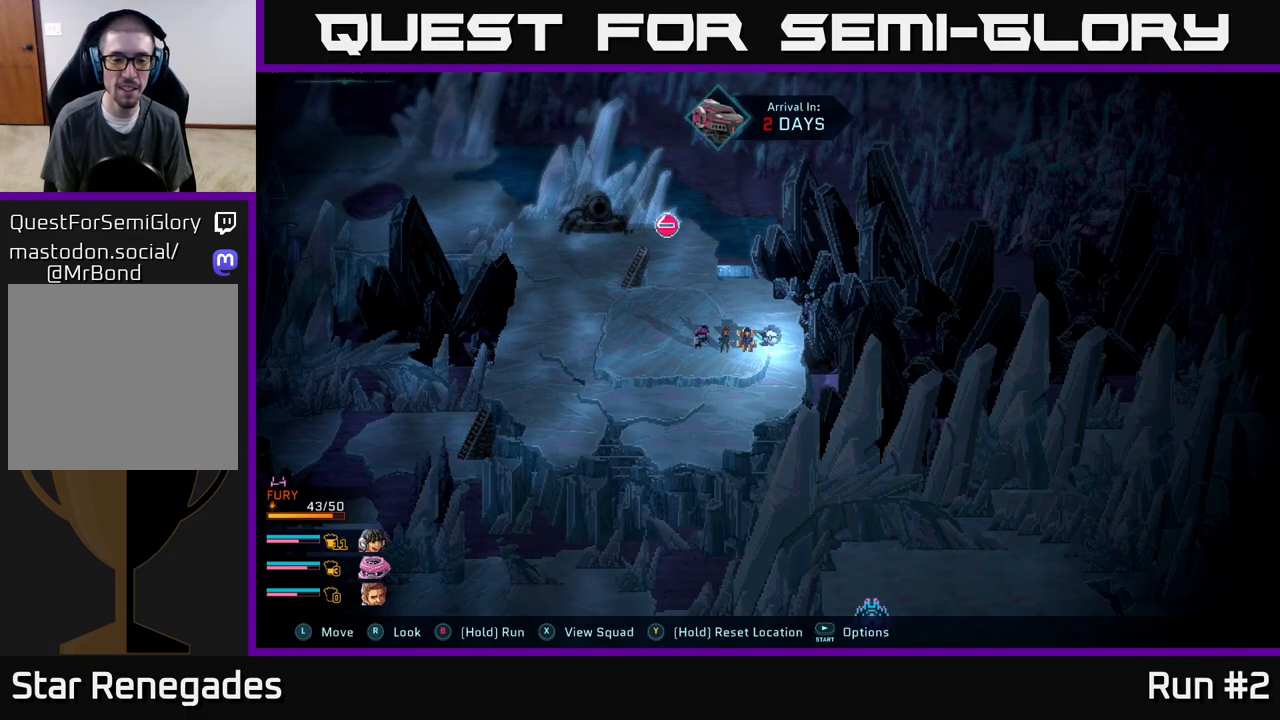
{"buttons": [], "left_stick": "down-left", "right_stick": "center", "events": [[350, "left_stick", "down-left"]]}
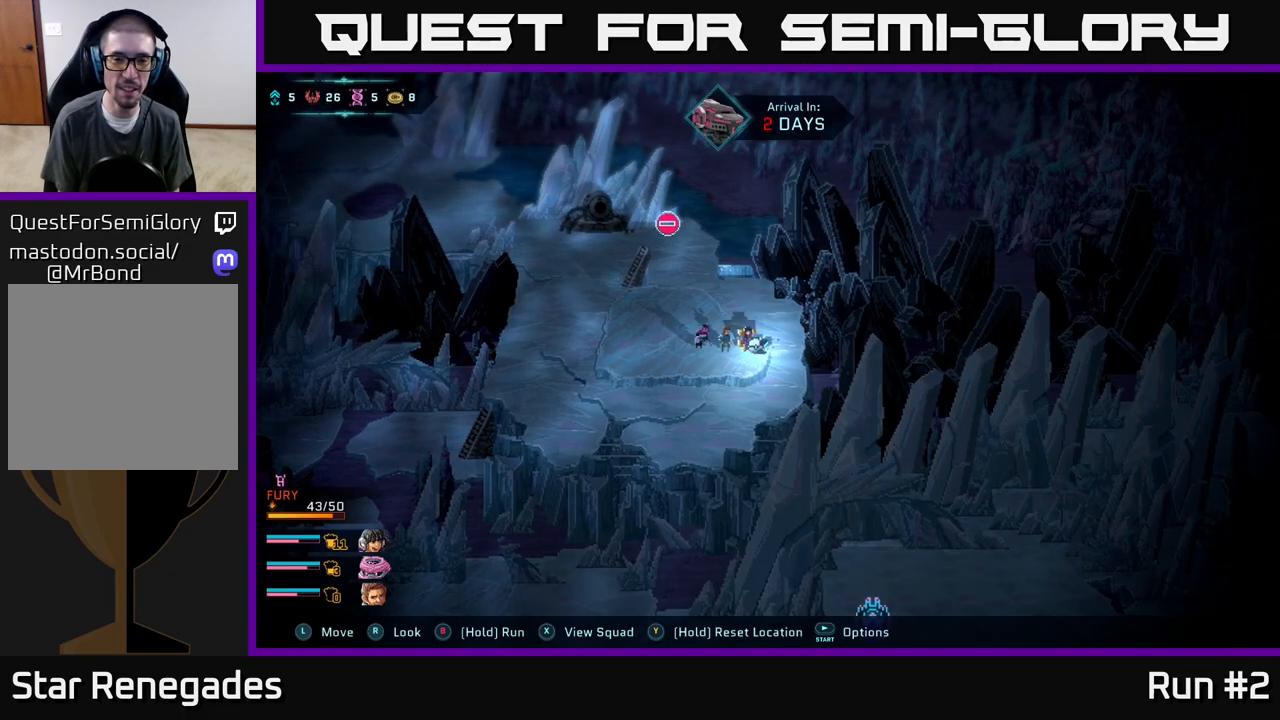
{"buttons": [], "left_stick": "left", "right_stick": "center", "events": [[333, "left_stick", "left"]]}
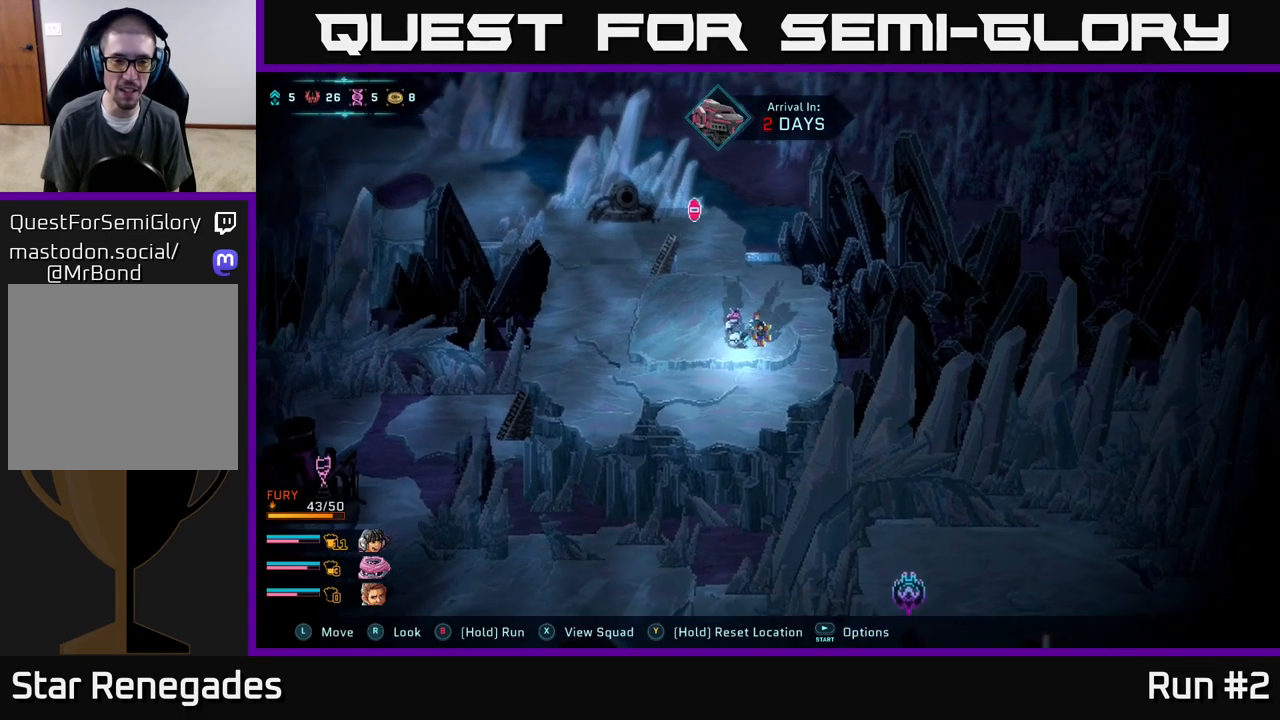
{"buttons": [], "left_stick": "left", "right_stick": "down-left", "events": [[433, "right_stick", "down-left"]]}
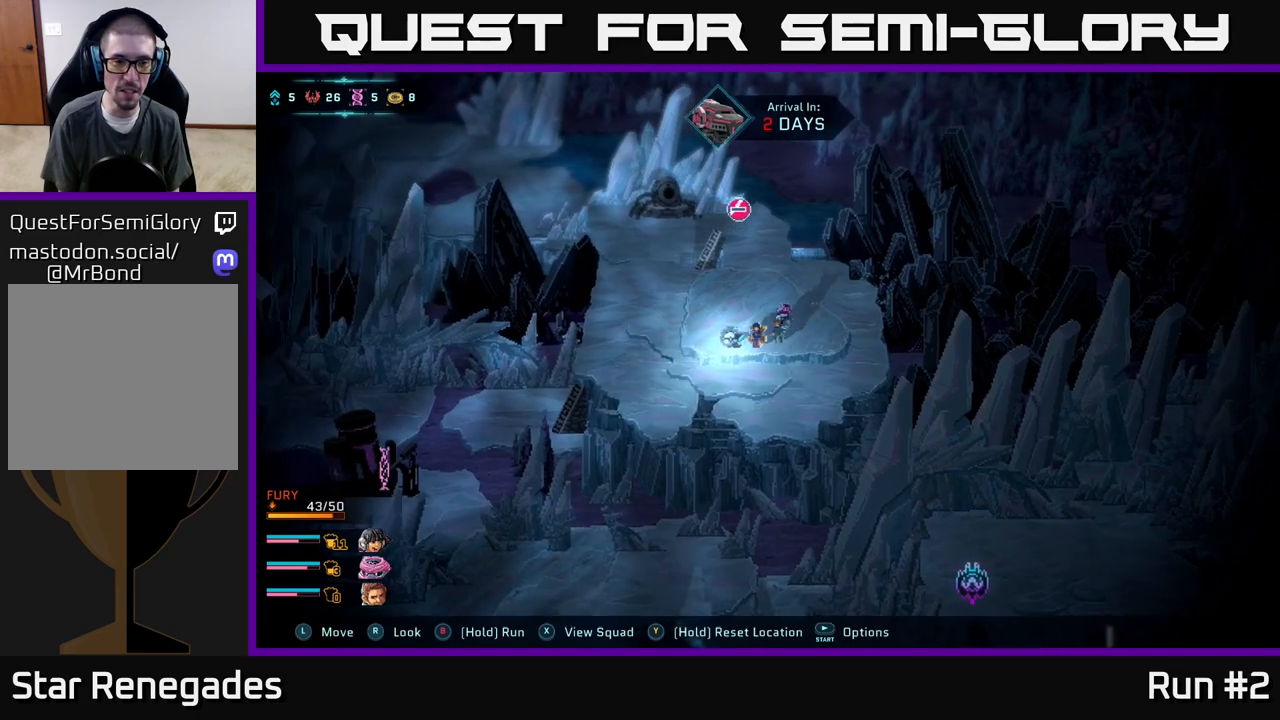
{"buttons": [], "left_stick": "left", "right_stick": "center", "events": [[183, "right_stick", "center"]]}
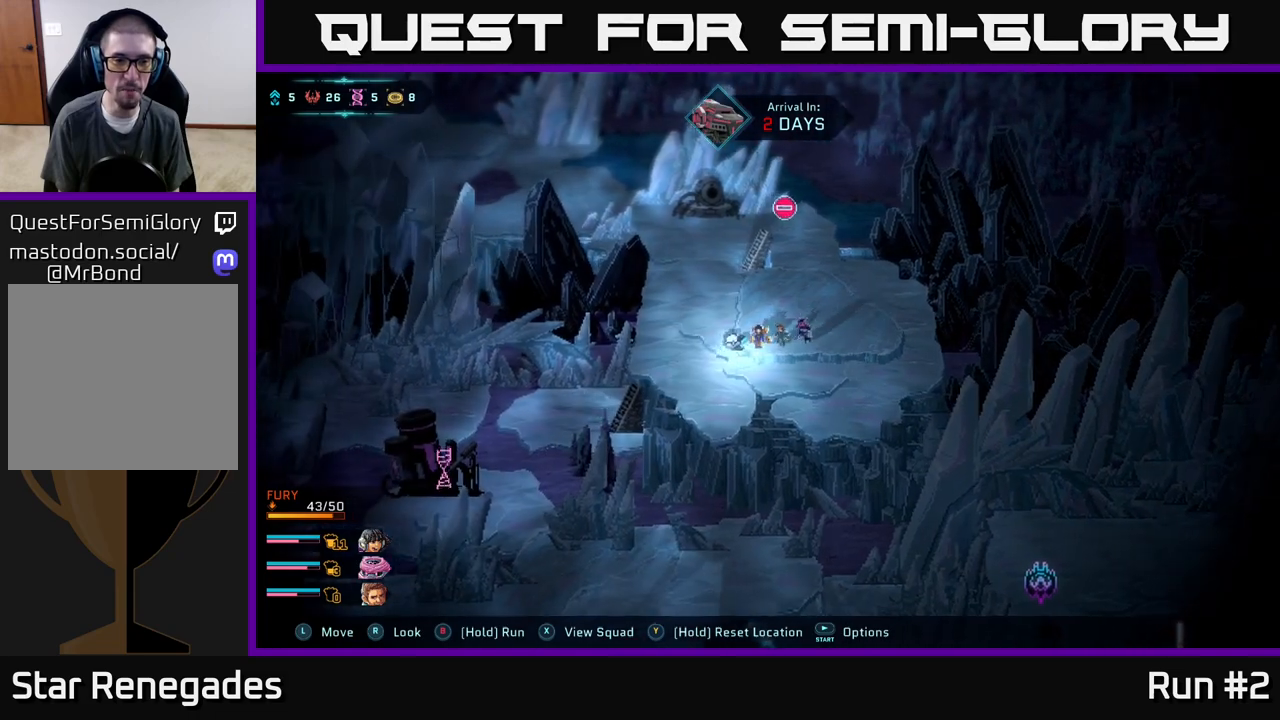
{"buttons": [], "left_stick": "left", "right_stick": "left", "events": [[283, "right_stick", "left"]]}
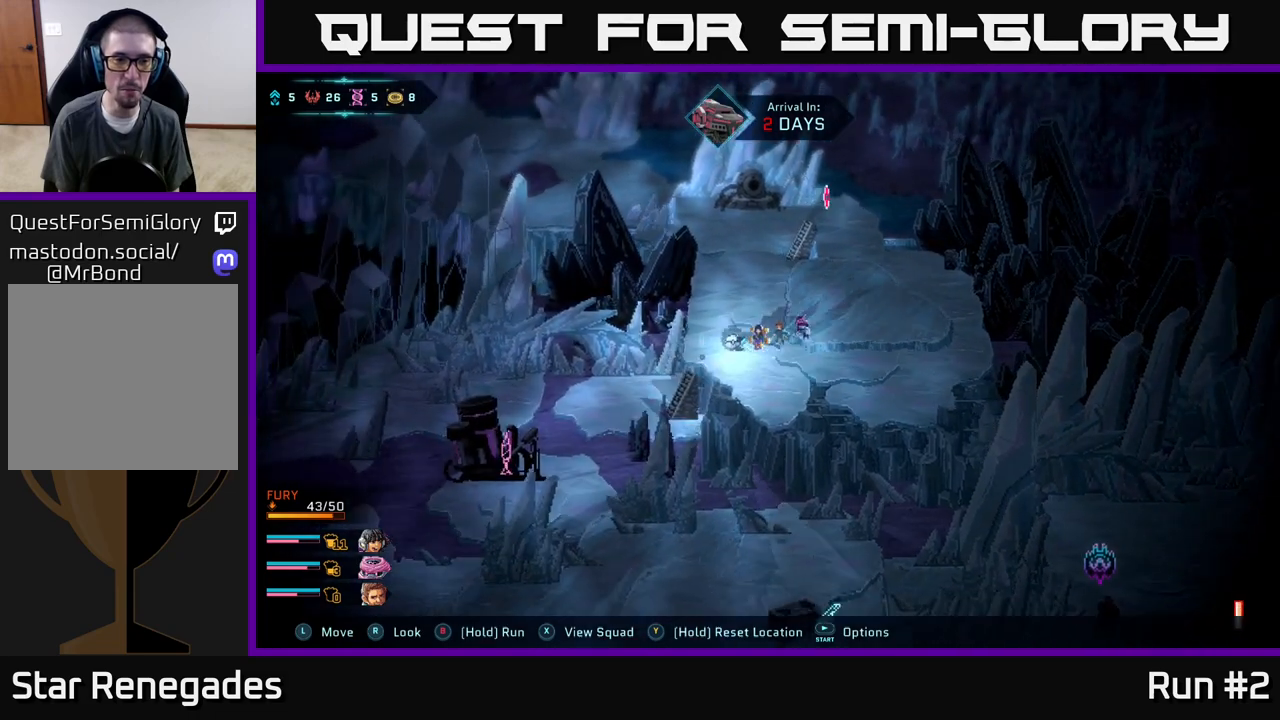
{"buttons": [], "left_stick": "center", "right_stick": "down-left", "events": [[167, "right_stick", "down-left"], [333, "left_stick", "center"]]}
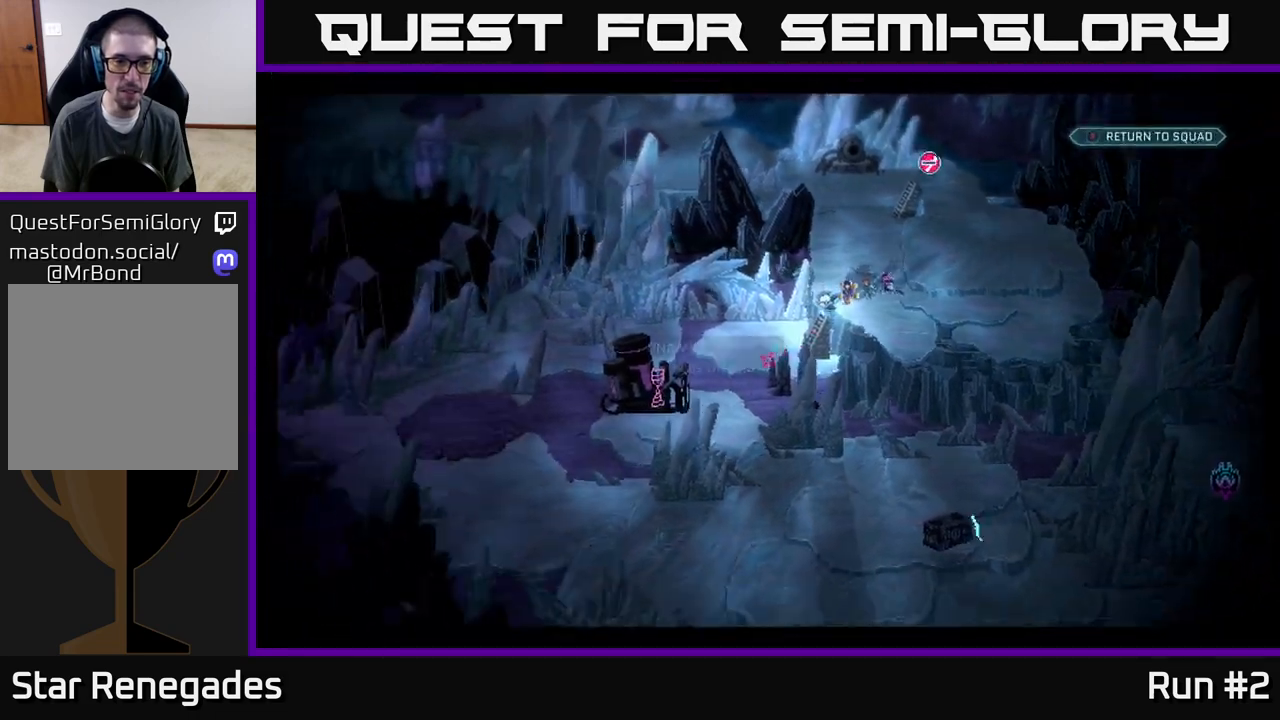
{"buttons": [], "left_stick": "center", "right_stick": "center", "events": [[100, "right_stick", "center"]]}